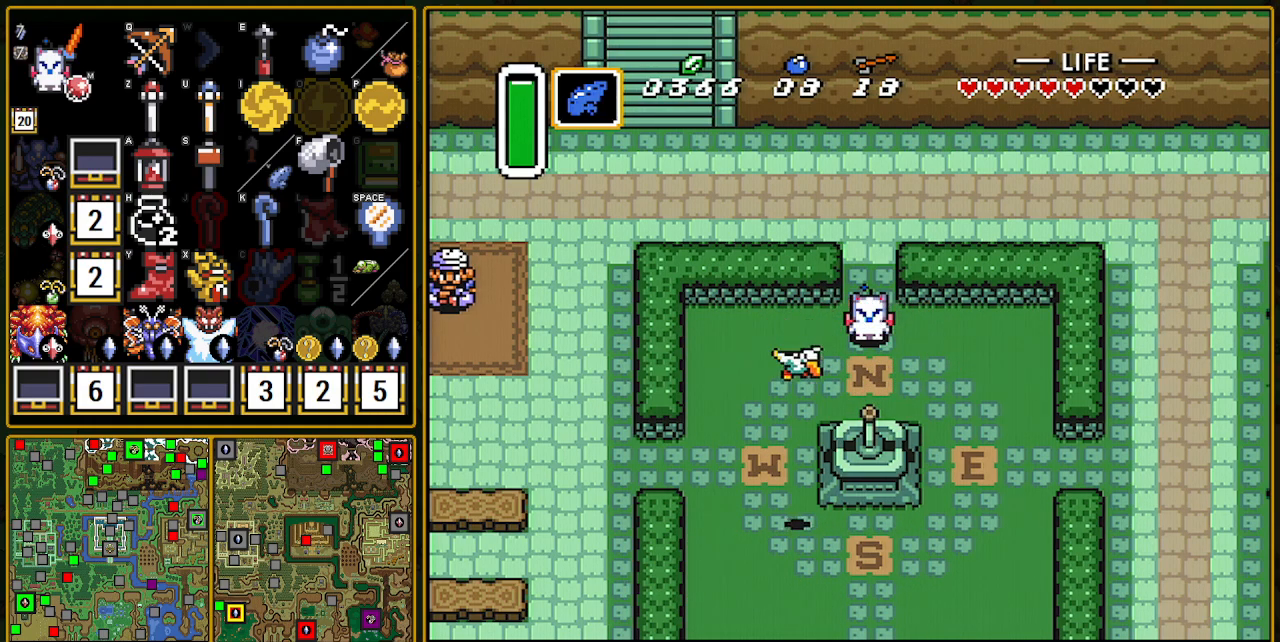
Gameplay with a controller (Nintendo layout); each line is a JSON object with the inputs held at the frame after it. "events" lists button and stick changes between this image and that frame as [ms after this image, input, new state], when the widget could be followed in between. Not read: L3 R3.
{"buttons": ["A", "Y"], "events": [[417, "A", "down"], [417, "Y", "down"]]}
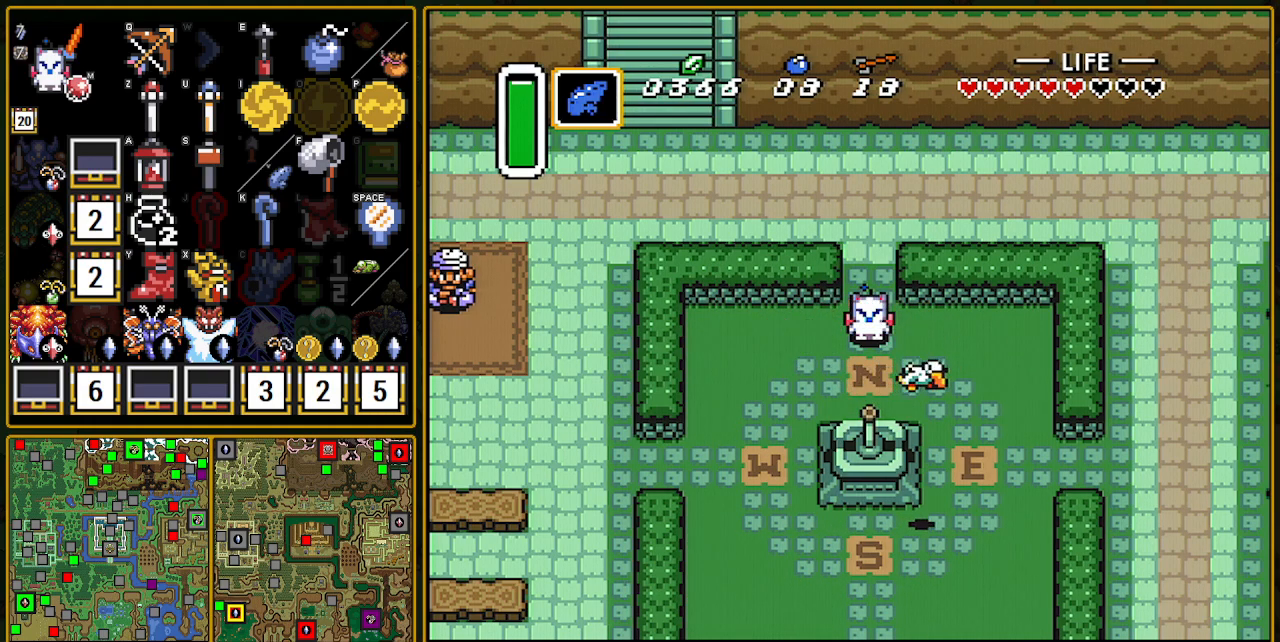
{"buttons": [], "events": [[67, "Y", "up"], [100, "A", "up"], [183, "A", "down"], [183, "Y", "down"], [217, "A", "up"], [217, "Y", "up"]]}
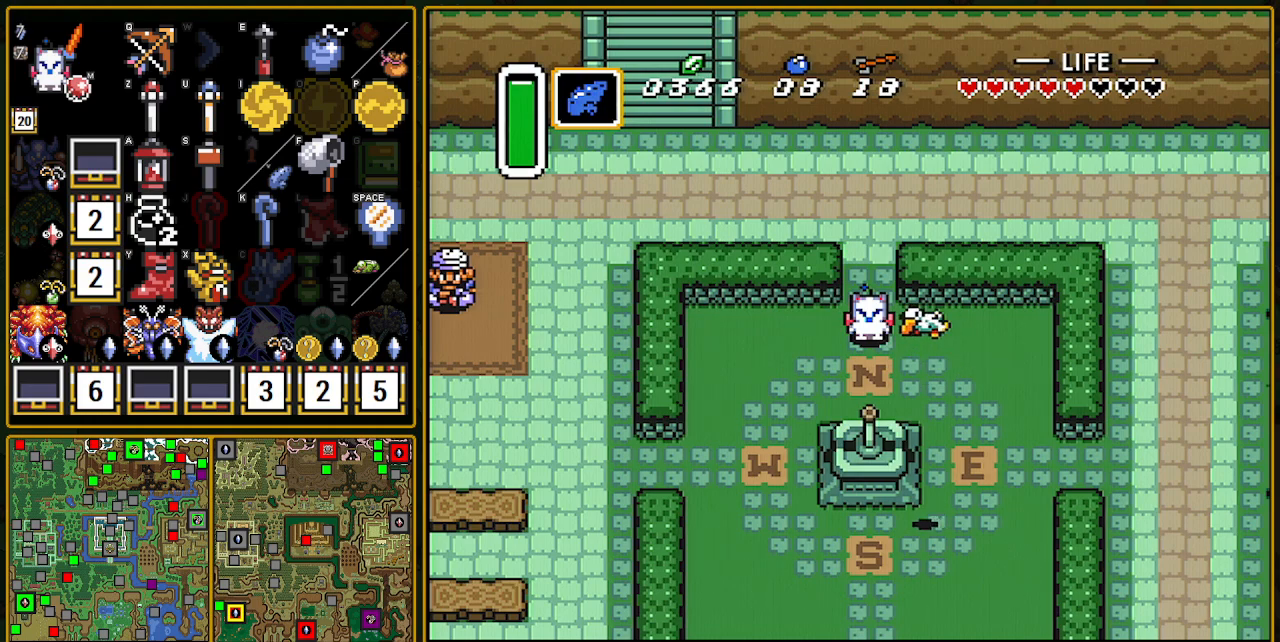
{"buttons": ["A", "Y"], "events": [[17, "A", "down"], [17, "Y", "down"], [133, "A", "up"], [133, "Y", "up"], [233, "Y", "down"], [267, "Y", "up"], [433, "A", "down"], [433, "Y", "down"], [450, "A", "up"], [450, "Y", "up"], [483, "A", "down"], [483, "Y", "down"]]}
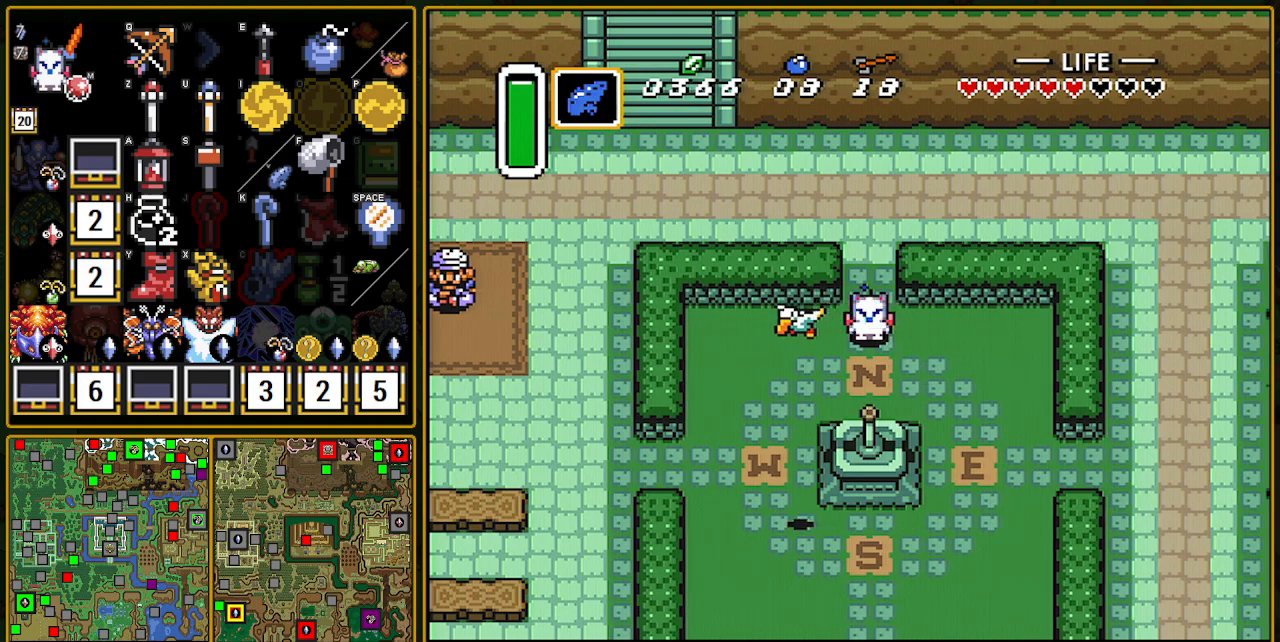
{"buttons": [], "events": [[17, "A", "up"], [17, "Y", "up"], [167, "A", "down"], [183, "A", "up"], [450, "A", "down"], [450, "Y", "down"], [500, "A", "up"], [500, "Y", "up"]]}
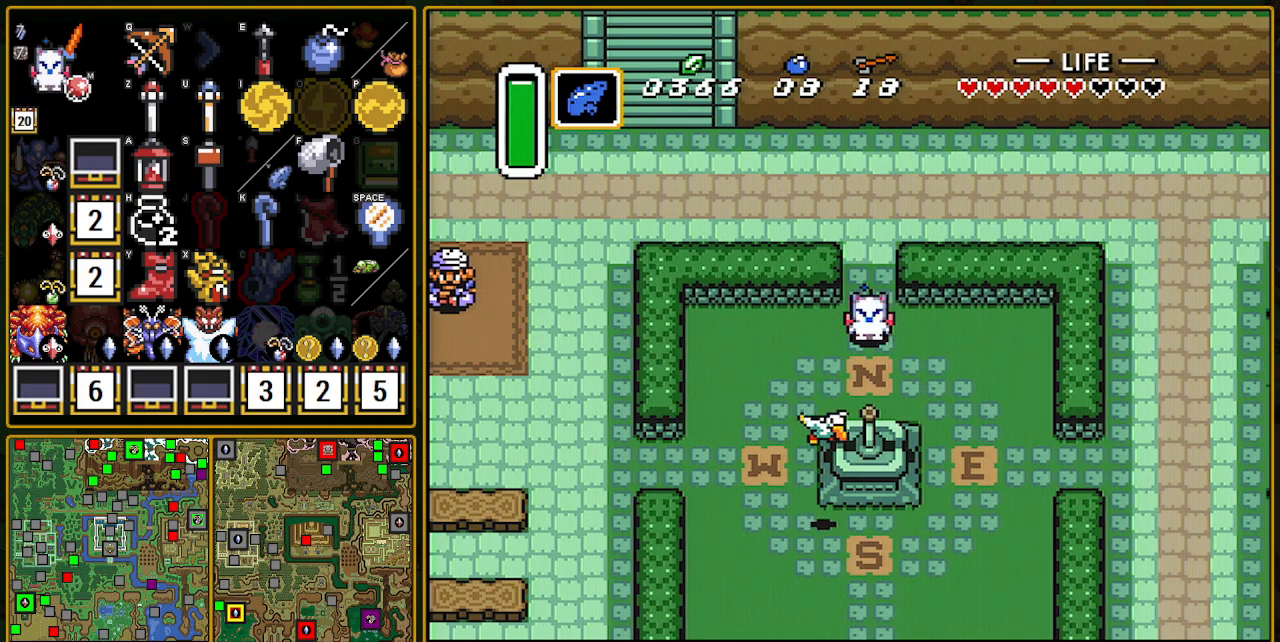
{"buttons": ["A", "Y"], "events": [[50, "A", "down"], [50, "Y", "down"], [100, "A", "up"], [100, "Y", "up"], [217, "A", "down"], [217, "Y", "down"], [250, "Y", "up"], [267, "A", "up"], [300, "A", "down"], [300, "Y", "down"], [350, "A", "up"], [350, "Y", "up"], [500, "A", "down"], [500, "Y", "down"]]}
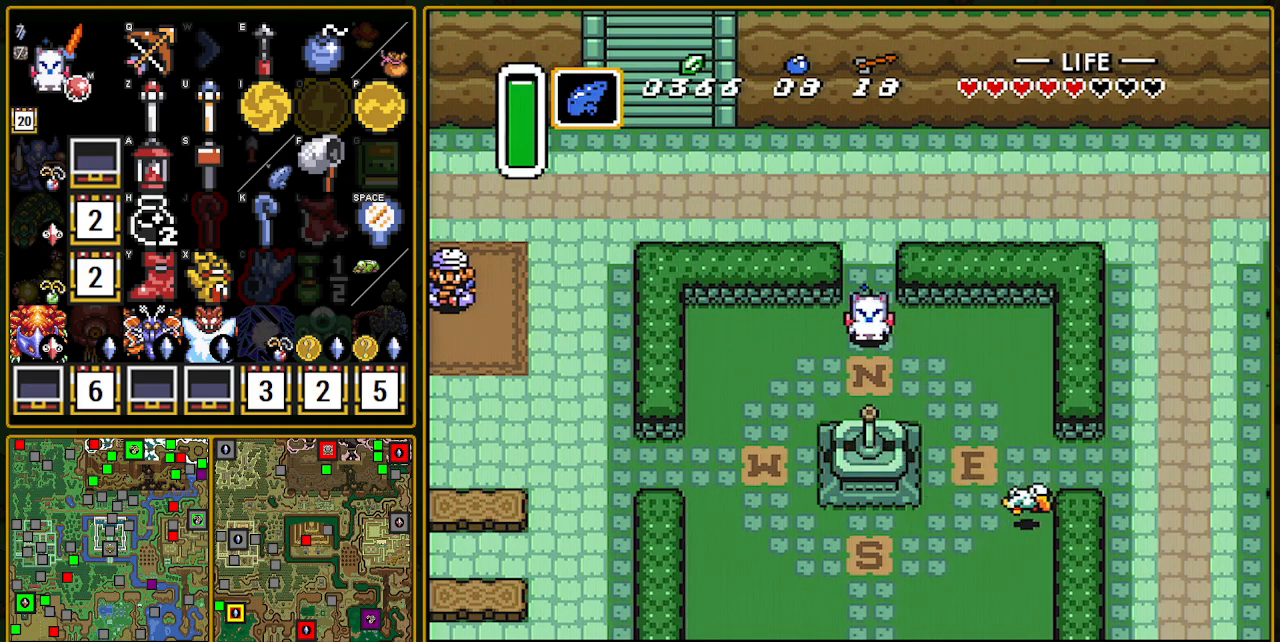
{"buttons": ["A"], "events": [[17, "A", "up"], [33, "Y", "up"], [67, "A", "down"], [67, "Y", "down"], [100, "A", "up"], [100, "Y", "up"], [267, "A", "down"], [267, "Y", "down"], [317, "A", "up"], [317, "Y", "up"], [383, "A", "down"], [383, "Y", "down"], [417, "A", "up"], [417, "Y", "up"], [500, "A", "down"]]}
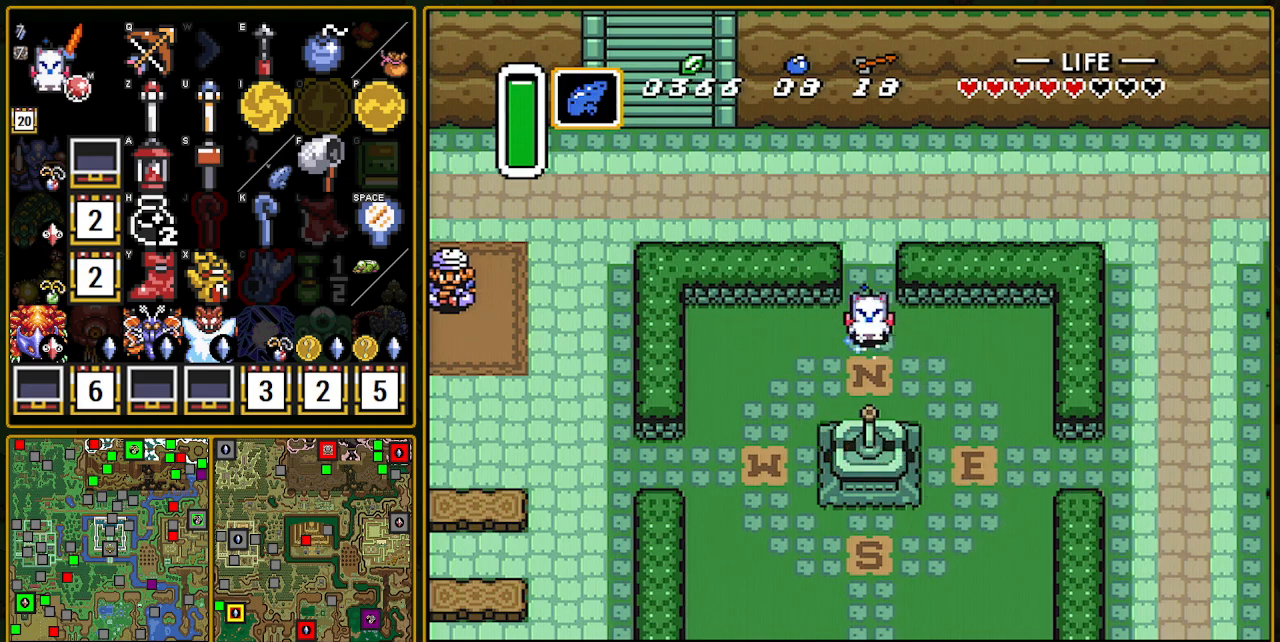
{"buttons": [], "events": [[67, "A", "up"], [100, "A", "down"], [100, "Y", "down"], [133, "A", "up"], [167, "Y", "up"], [317, "A", "down"], [317, "Y", "down"], [333, "A", "up"], [350, "Y", "up"], [417, "Y", "down"], [433, "Y", "up"]]}
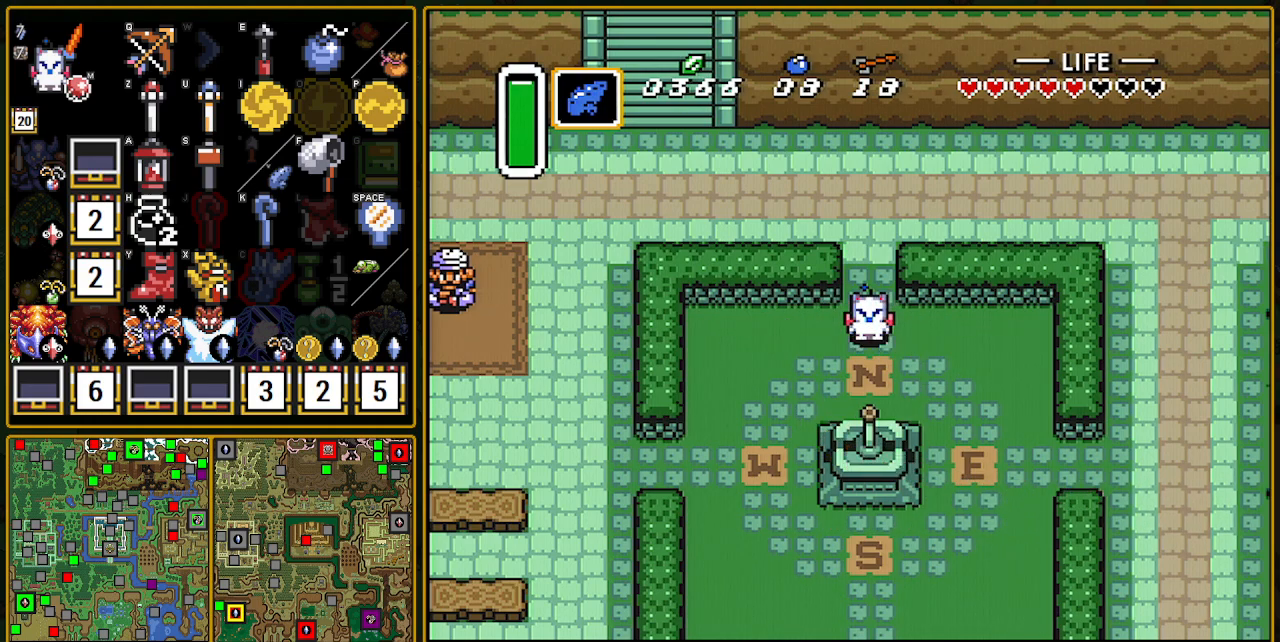
{"buttons": [], "events": [[50, "A", "down"], [67, "Y", "down"], [133, "Y", "up"], [167, "A", "up"]]}
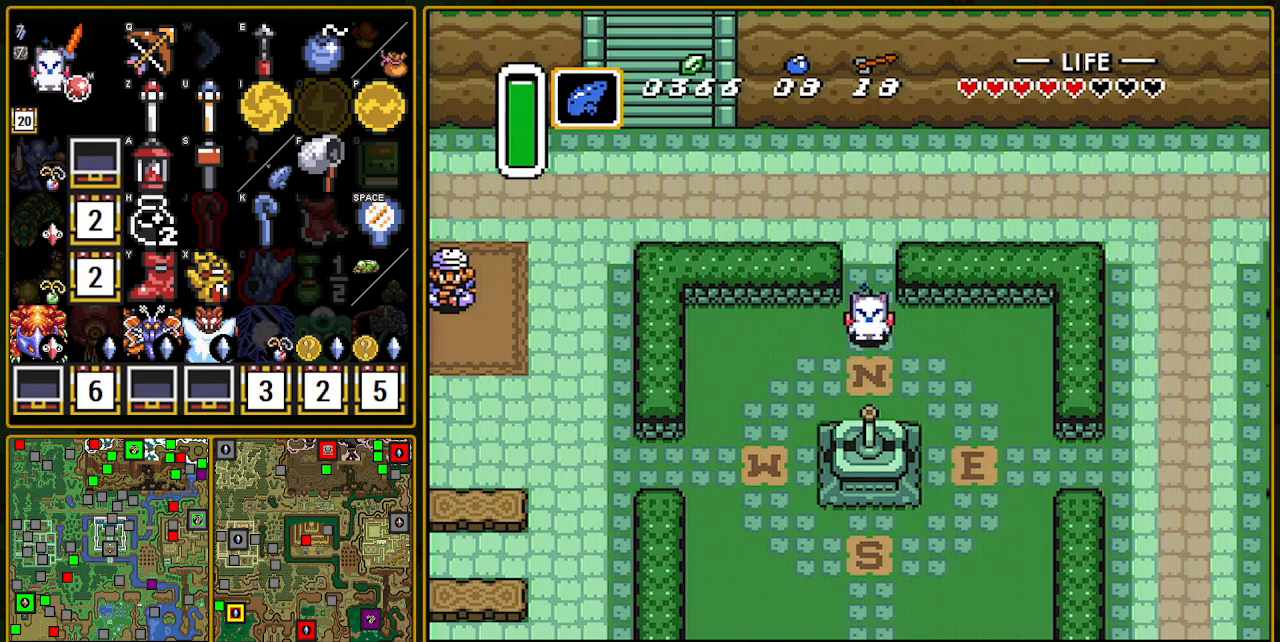
{"buttons": [], "events": []}
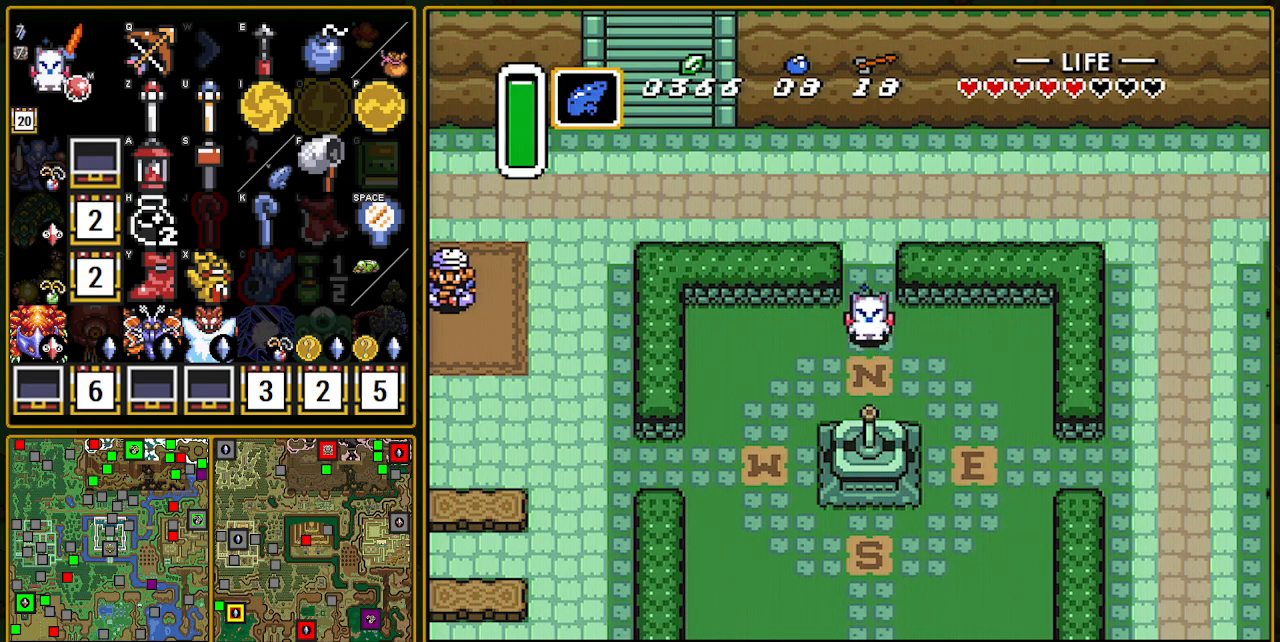
{"buttons": [], "events": []}
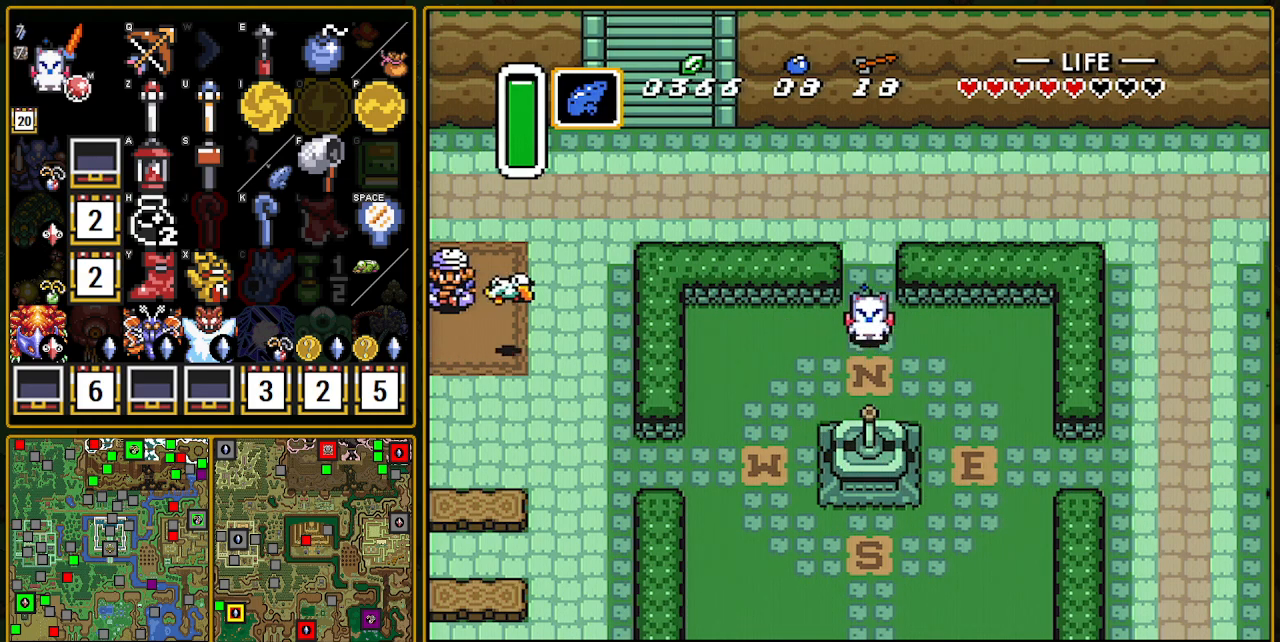
{"buttons": [], "events": []}
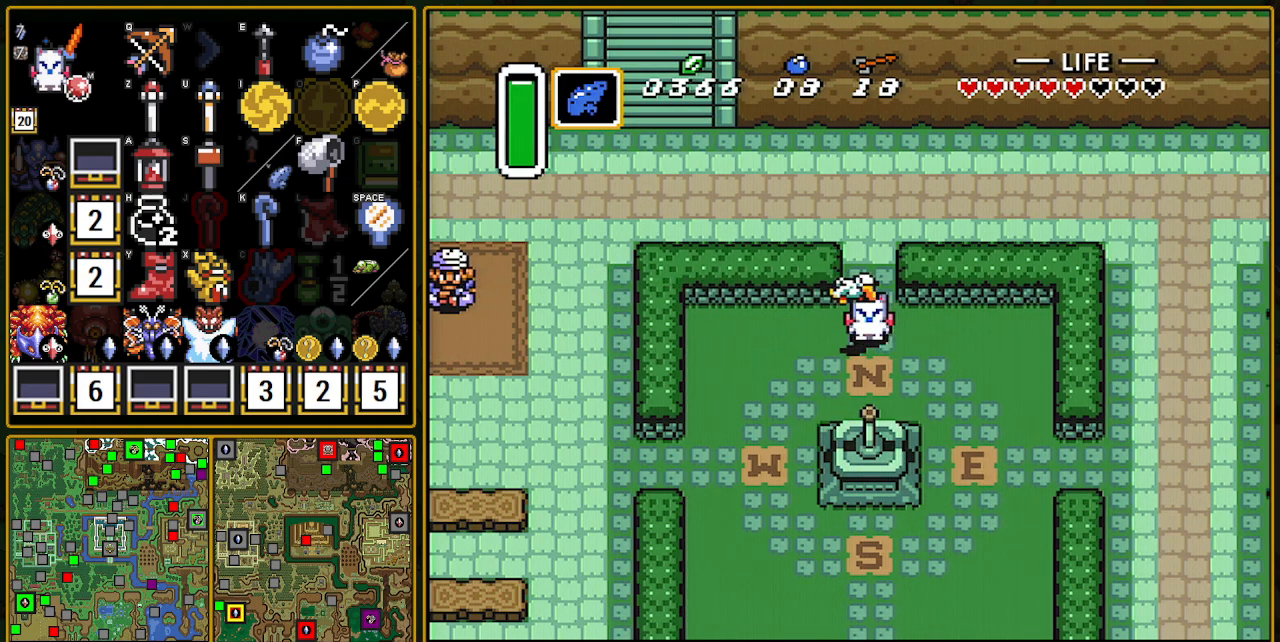
{"buttons": [], "events": []}
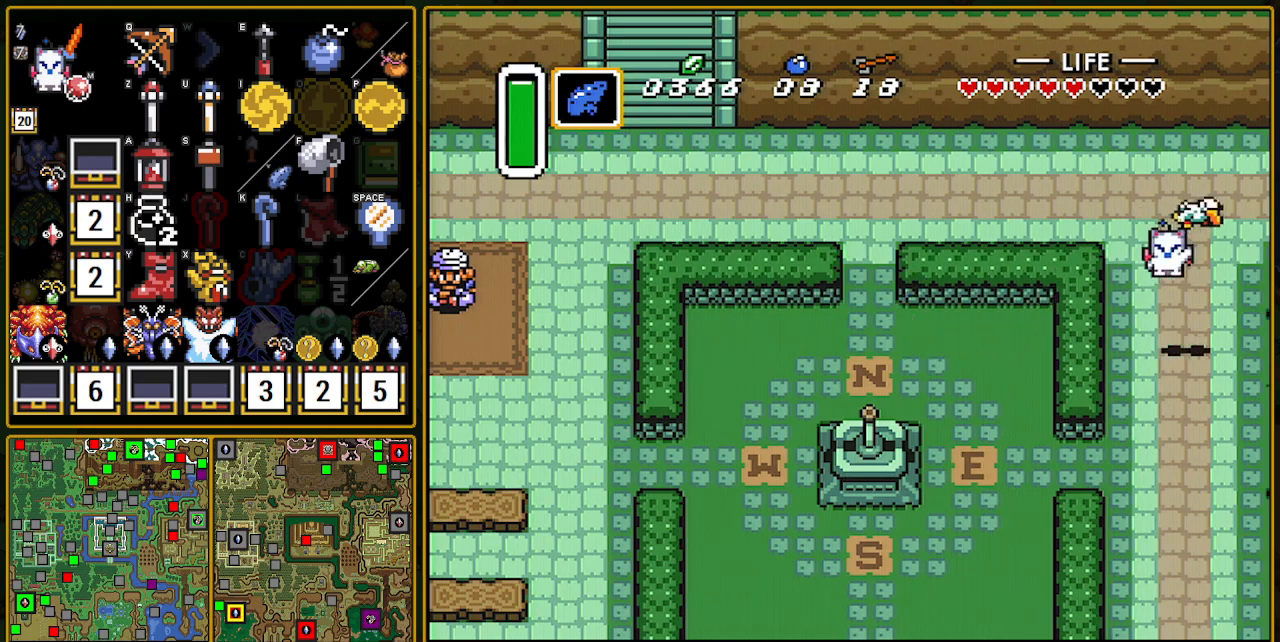
{"buttons": [], "events": []}
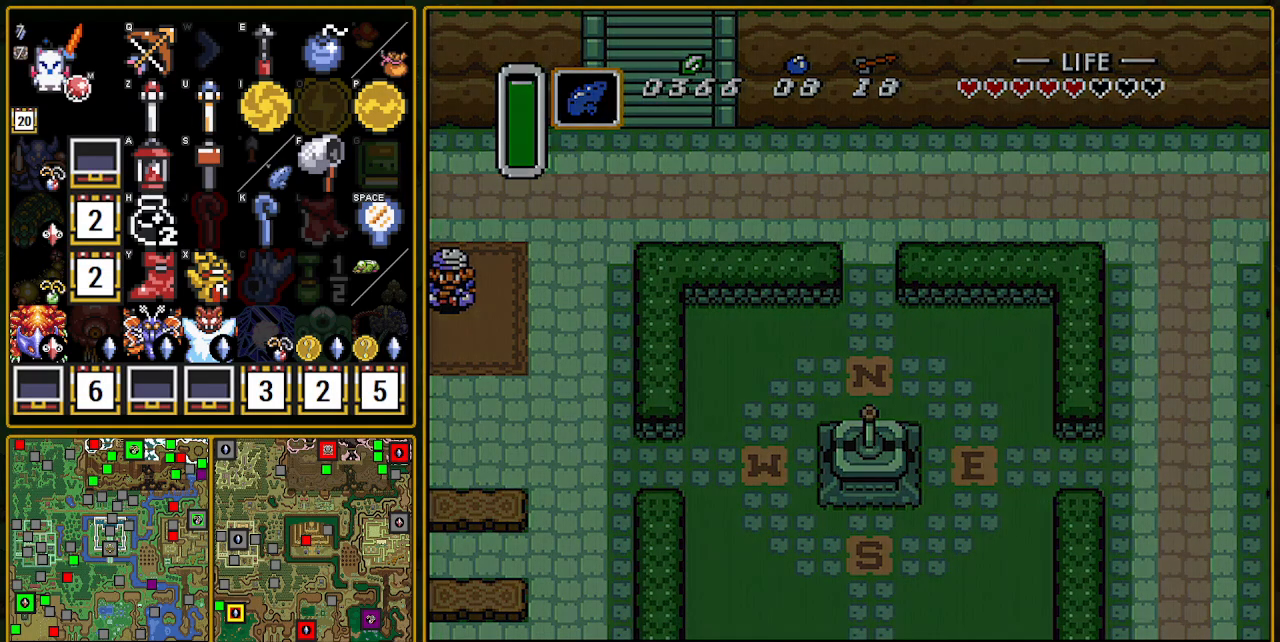
{"buttons": [], "events": []}
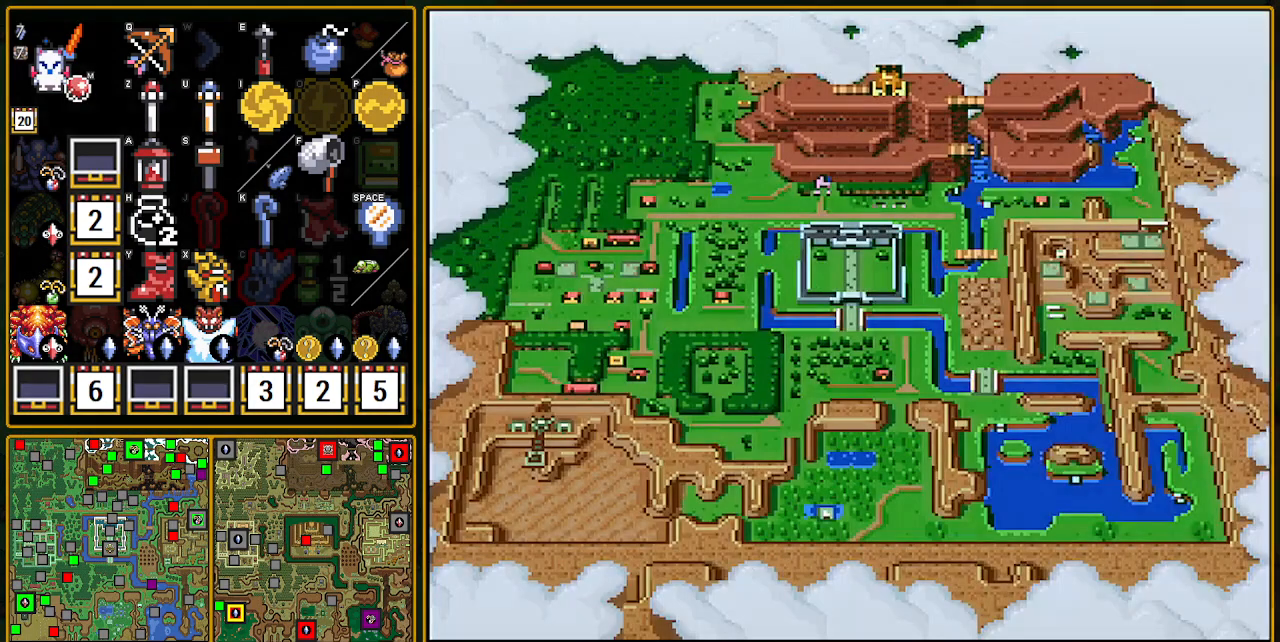
{"buttons": ["DPAD_LEFT"], "events": [[183, "DPAD_LEFT", "down"], [250, "DPAD_LEFT", "up"], [350, "DPAD_LEFT", "down"], [417, "DPAD_LEFT", "up"], [483, "DPAD_LEFT", "down"]]}
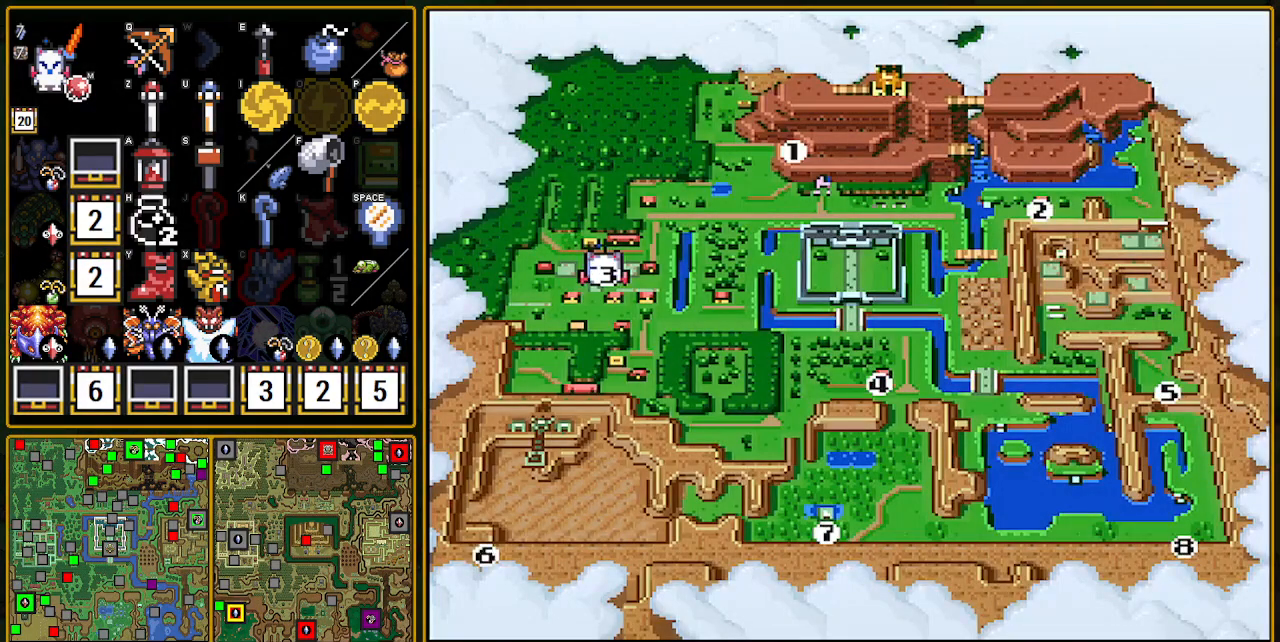
{"buttons": [], "events": [[100, "A", "down"], [100, "DPAD_LEFT", "up"], [183, "A", "up"]]}
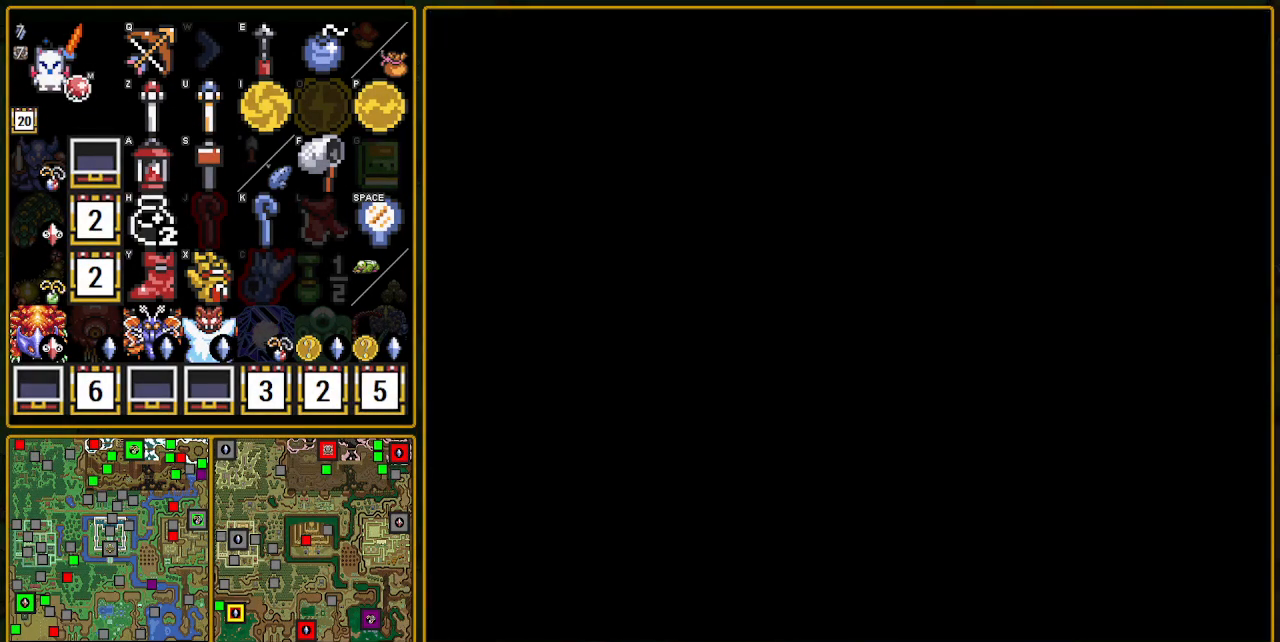
{"buttons": [], "events": []}
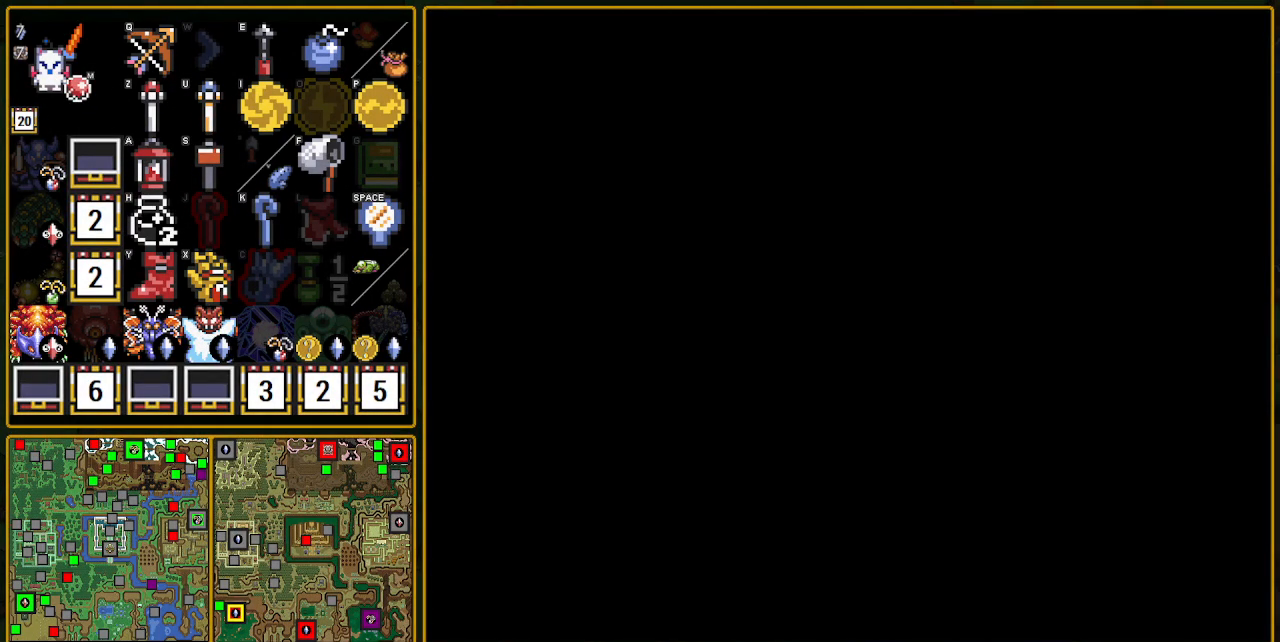
{"buttons": ["DPAD_DOWN", "DPAD_RIGHT"], "events": [[467, "DPAD_DOWN", "down"], [467, "DPAD_RIGHT", "down"]]}
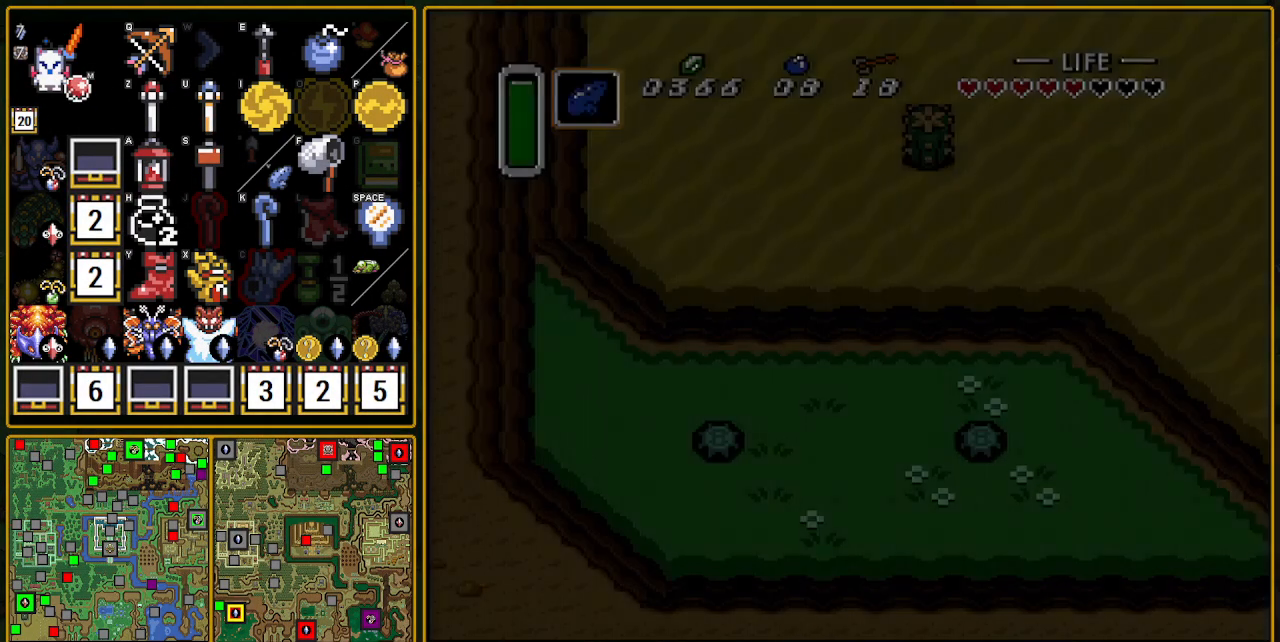
{"buttons": [], "events": [[283, "DPAD_DOWN", "up"], [383, "DPAD_RIGHT", "up"]]}
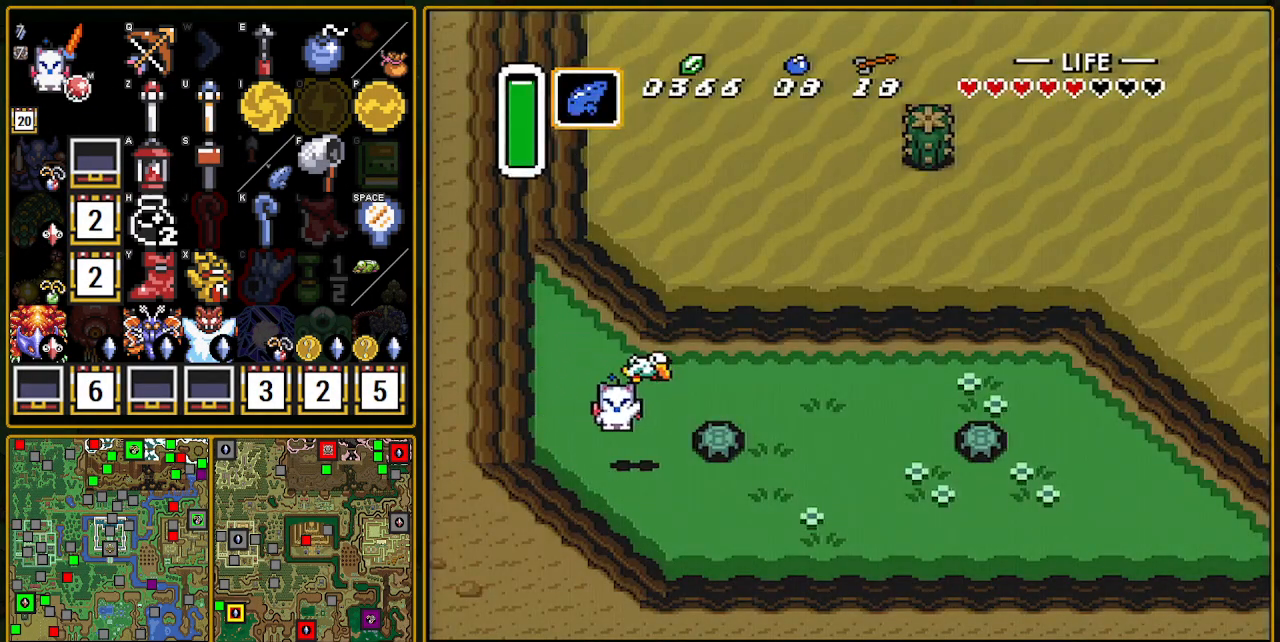
{"buttons": ["DPAD_DOWN", "DPAD_RIGHT"], "events": [[50, "DPAD_RIGHT", "down"], [167, "DPAD_DOWN", "down"]]}
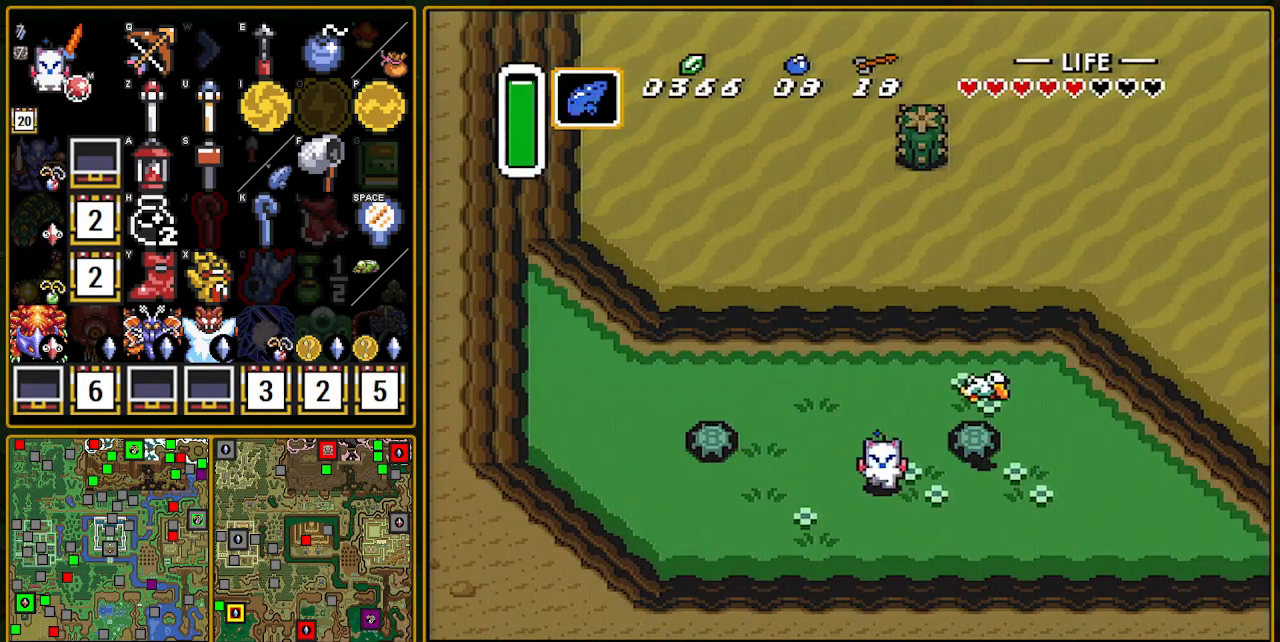
{"buttons": ["A", "DPAD_UP"], "events": [[133, "DPAD_DOWN", "up"], [367, "DPAD_RIGHT", "up"], [367, "DPAD_UP", "down"], [450, "A", "down"]]}
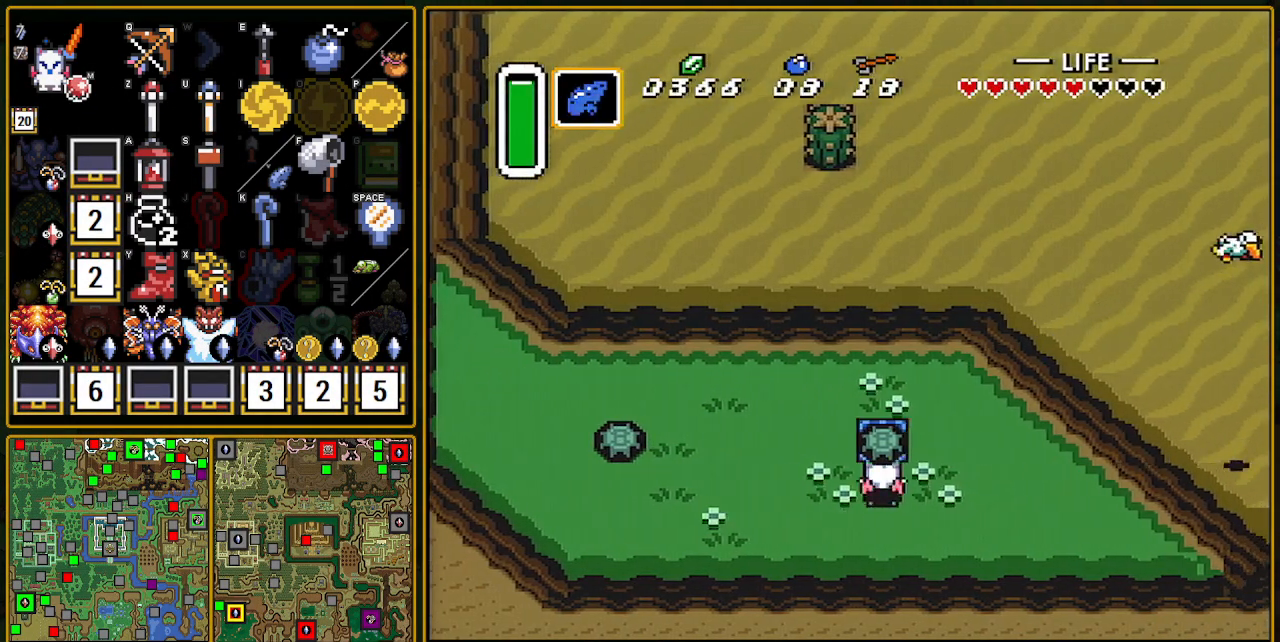
{"buttons": [], "events": [[83, "A", "up"], [383, "A", "down"], [483, "A", "up"], [483, "DPAD_UP", "up"]]}
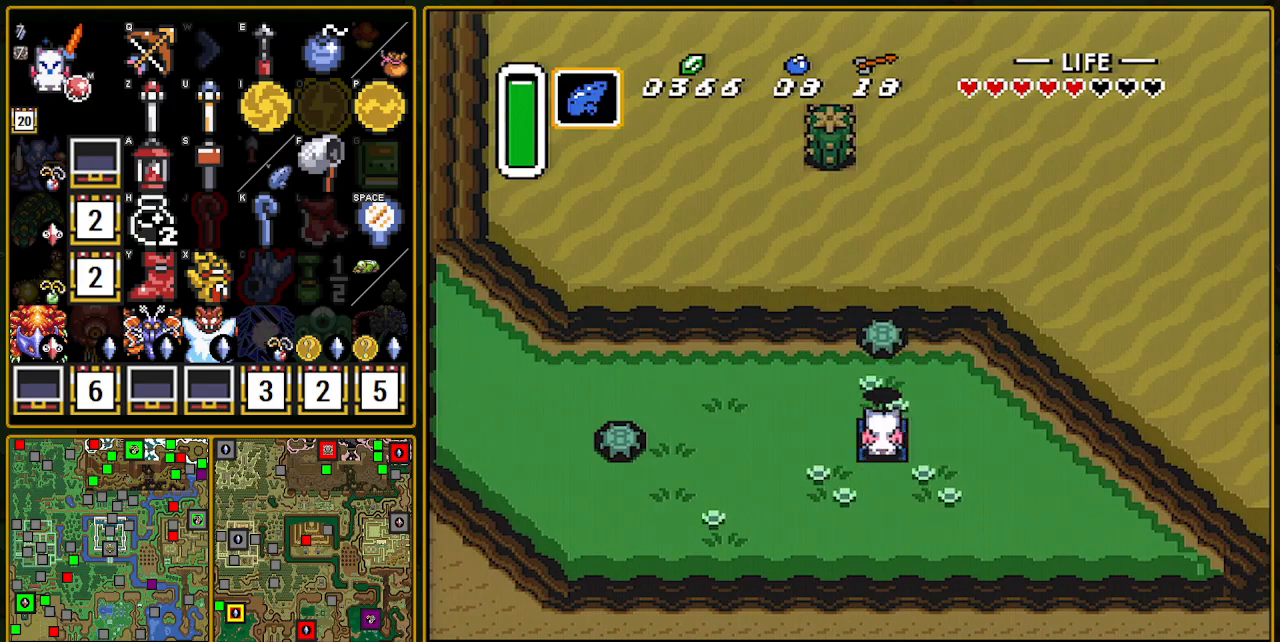
{"buttons": [], "events": []}
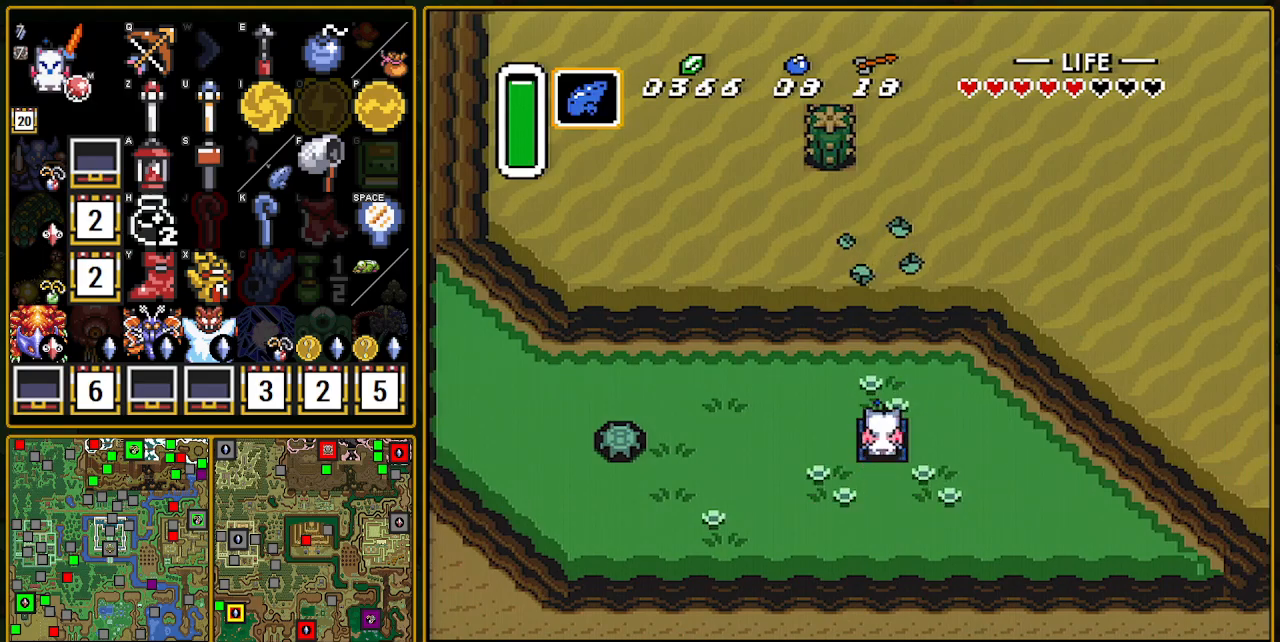
{"buttons": [], "events": []}
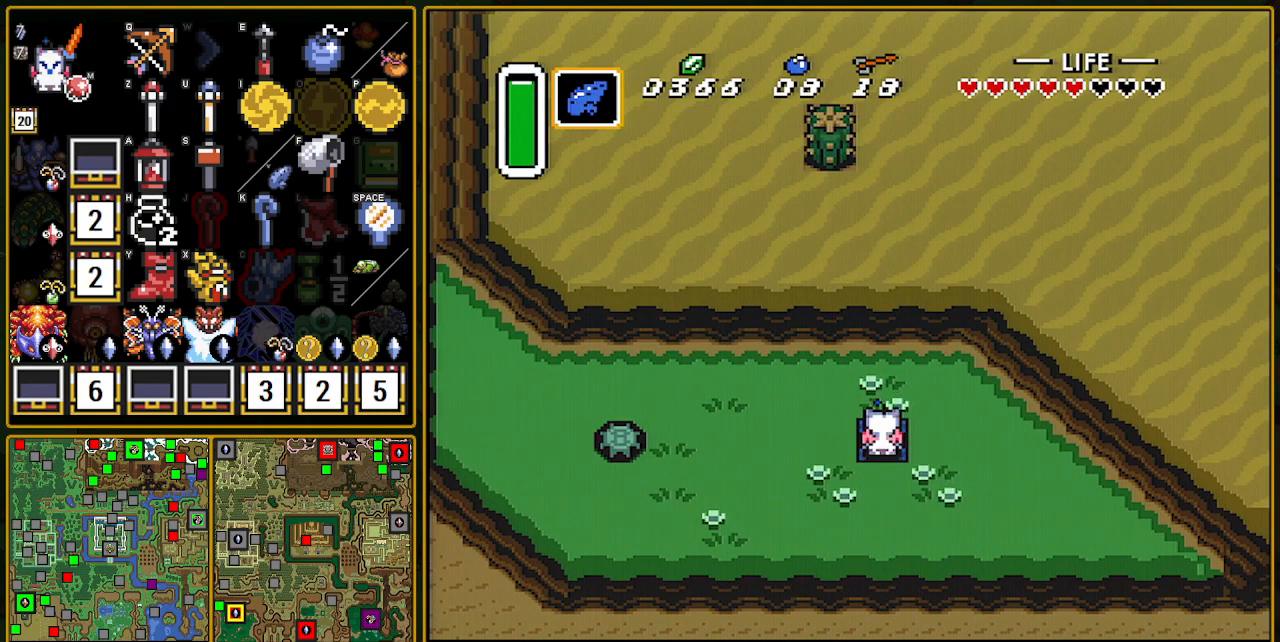
{"buttons": [], "events": []}
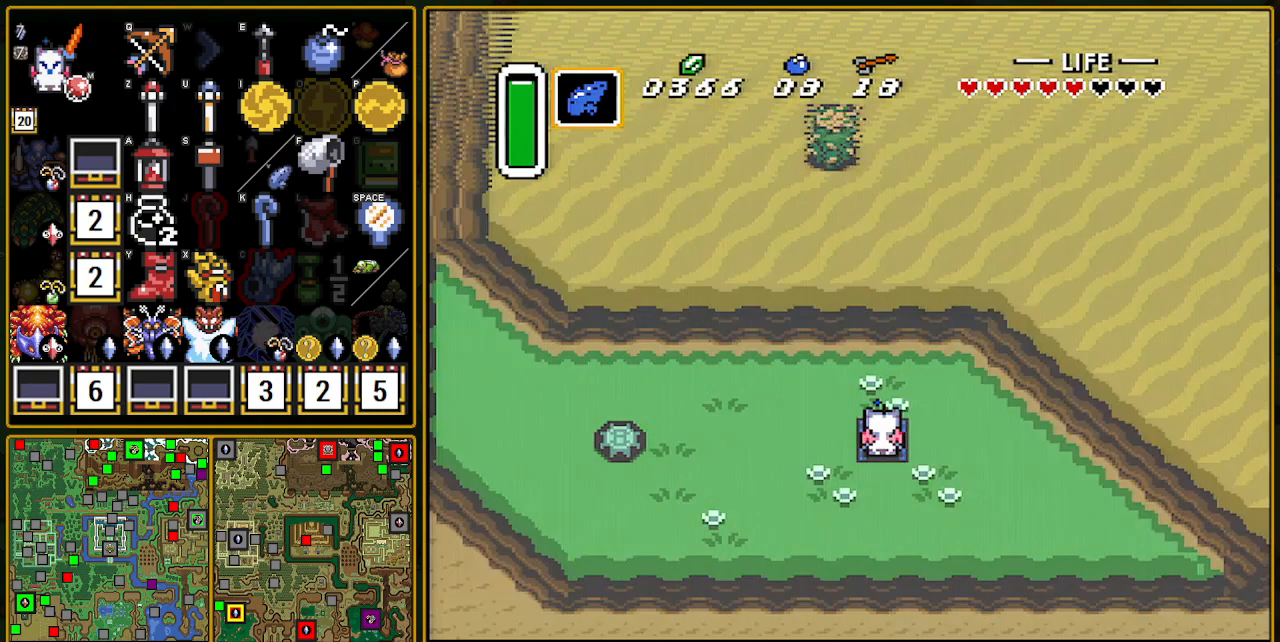
{"buttons": [], "events": []}
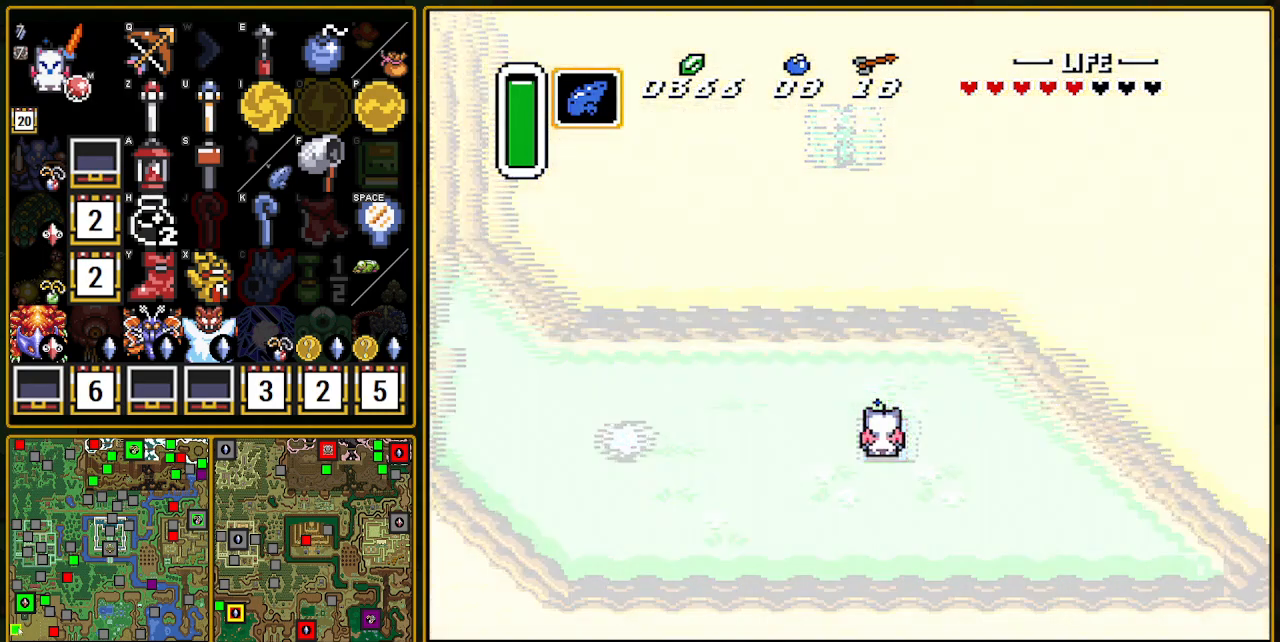
{"buttons": [], "events": []}
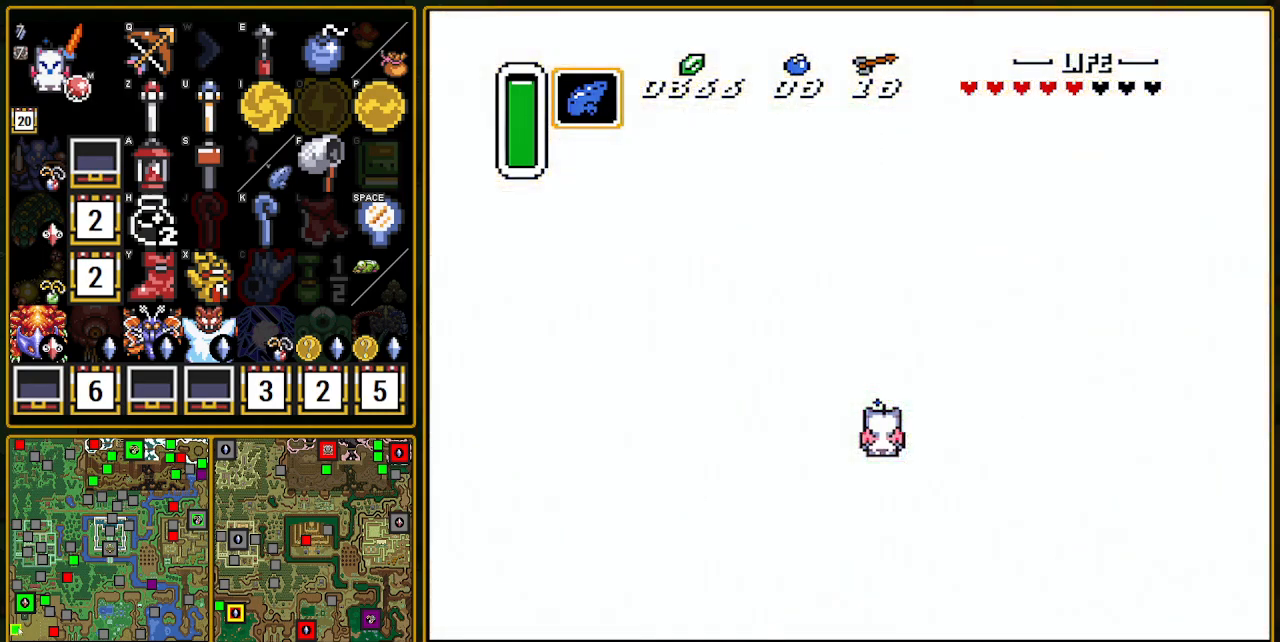
{"buttons": [], "events": []}
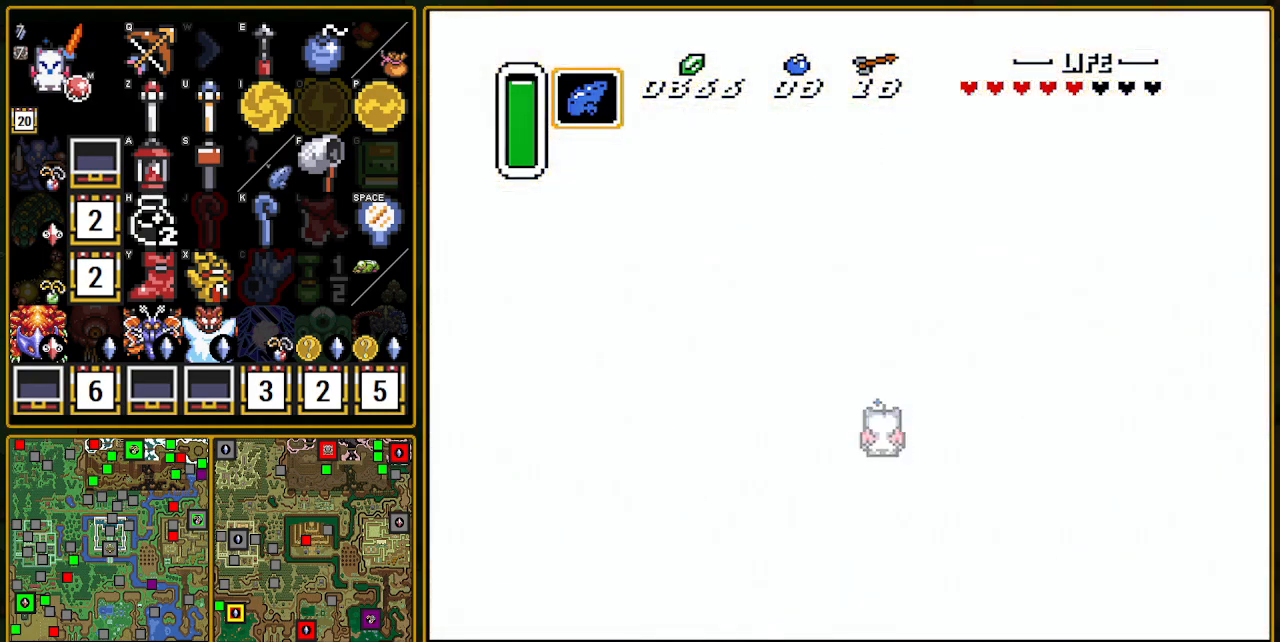
{"buttons": [], "events": []}
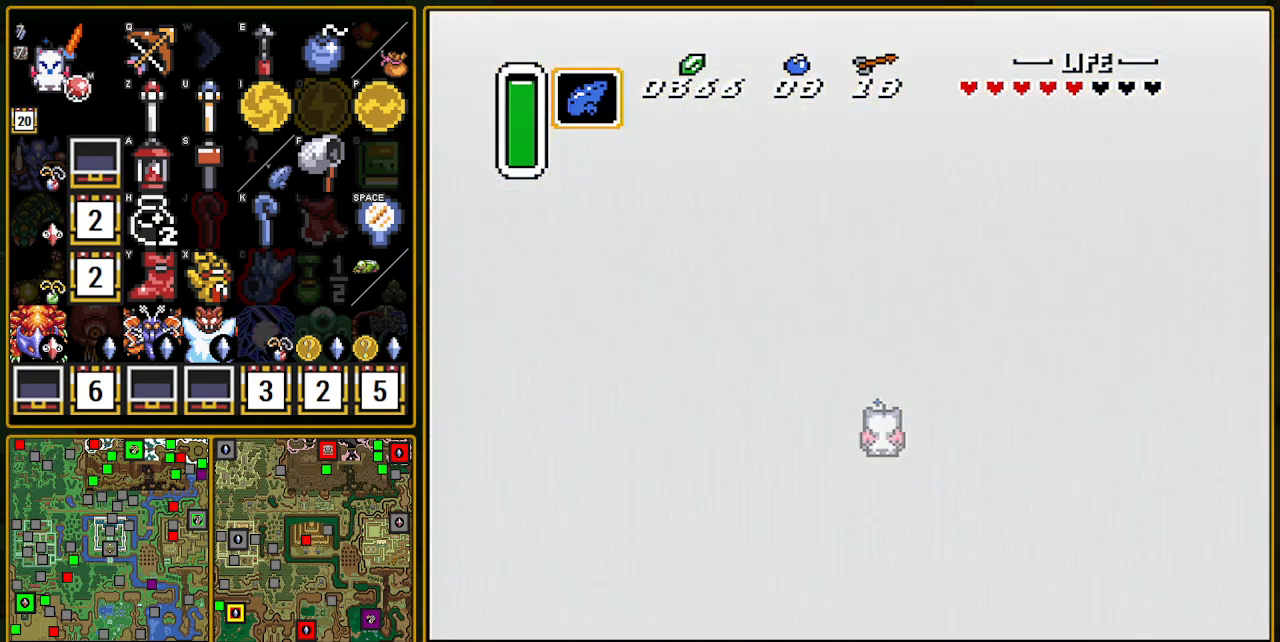
{"buttons": [], "events": []}
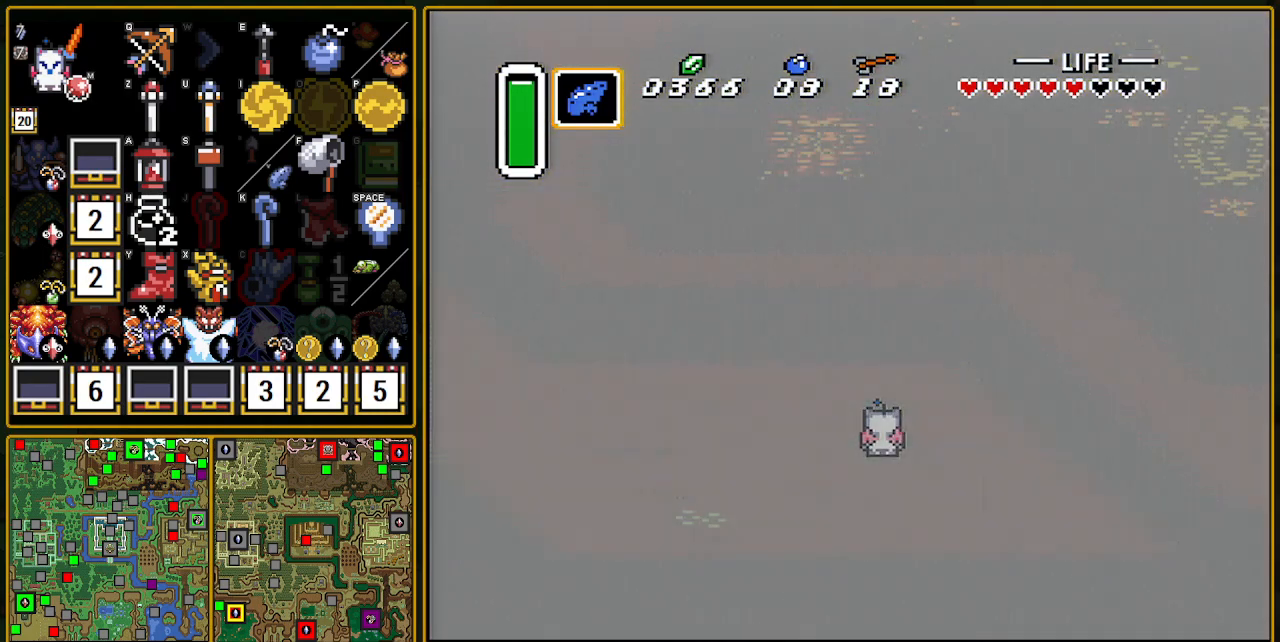
{"buttons": ["DPAD_UP", "DPAD_LEFT"], "events": [[17, "DPAD_LEFT", "down"], [333, "DPAD_UP", "down"]]}